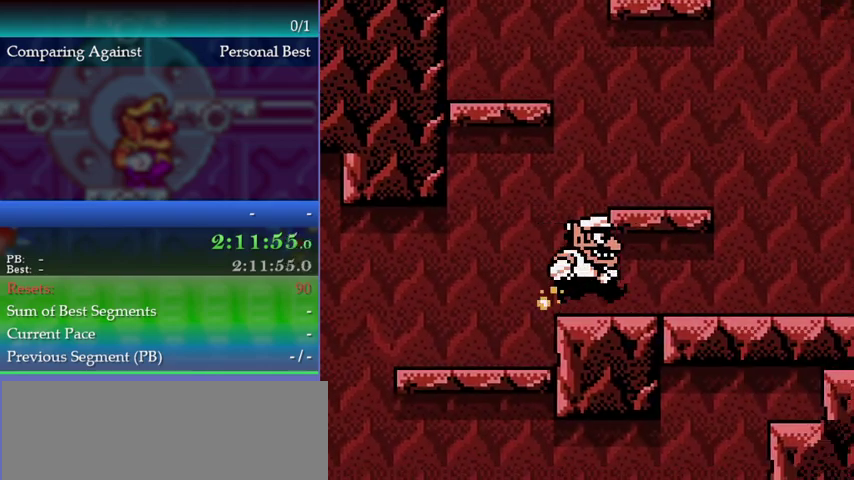
Gameplay with a controller (Nintendo layout); each line is a JSON object with the inputs held at the frame after it. "events" lists button and stick changes between this image and that frame as [ms after this image, input, new state], when the widget could be followed in between. This overlay highlights the sticks when they move; stick clicks (L3) are not distinguishable. Not read: L3 R3.
{"buttons": [], "left_stick": "up-right", "events": []}
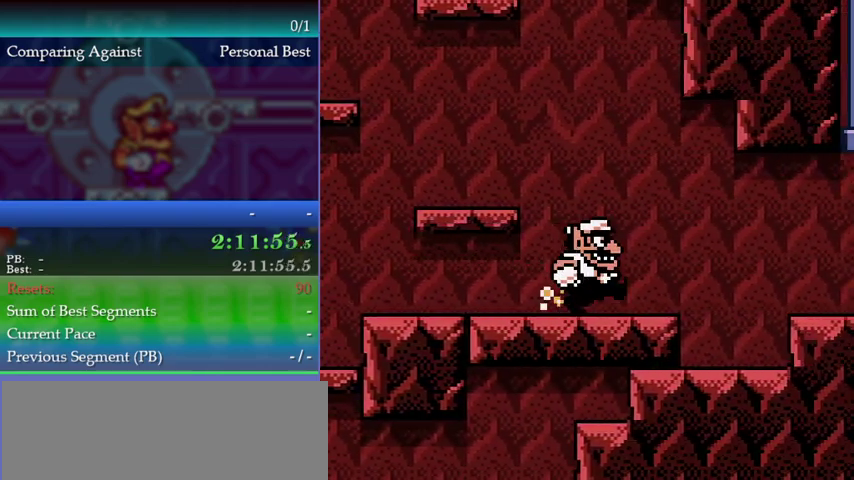
{"buttons": [], "left_stick": "up-right", "events": []}
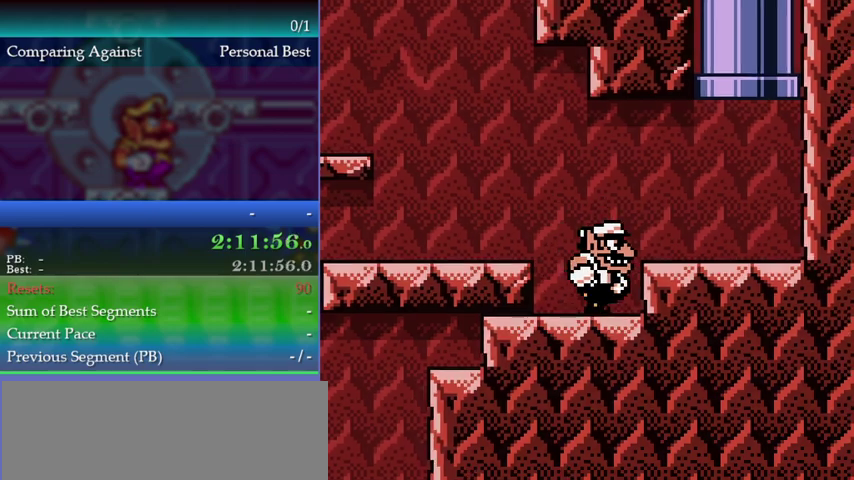
{"buttons": ["A"], "left_stick": "up-right", "events": [[67, "A", "down"], [233, "A", "up"], [433, "A", "down"]]}
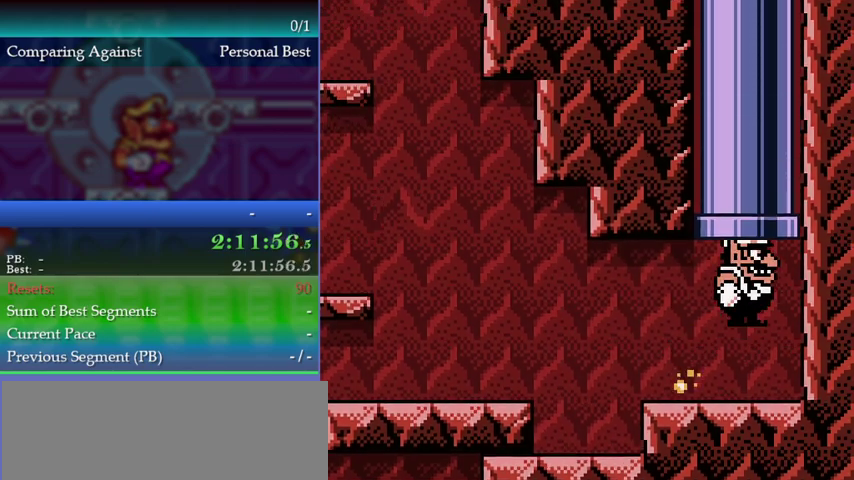
{"buttons": [], "left_stick": "up-right", "events": [[100, "A", "up"]]}
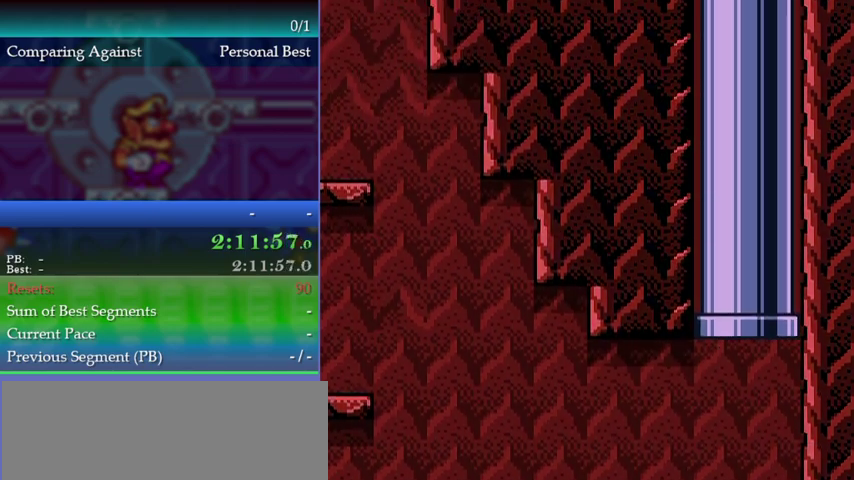
{"buttons": [], "left_stick": "center", "events": [[100, "left_stick", "center"], [133, "Y", "down"], [200, "Y", "up"], [267, "Y", "down"], [333, "Y", "up"], [400, "Y", "down"], [467, "Y", "up"]]}
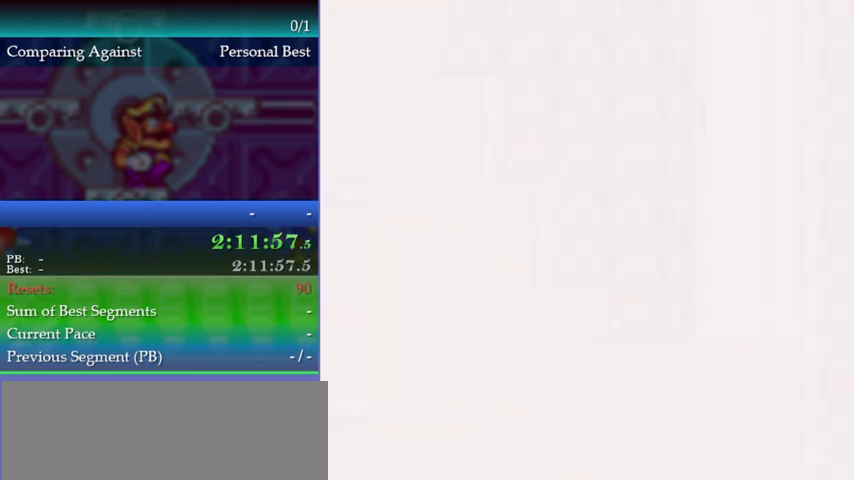
{"buttons": [], "left_stick": "center", "events": [[33, "Y", "down"], [100, "Y", "up"], [233, "Y", "down"], [300, "Y", "up"], [400, "Y", "down"], [467, "Y", "up"]]}
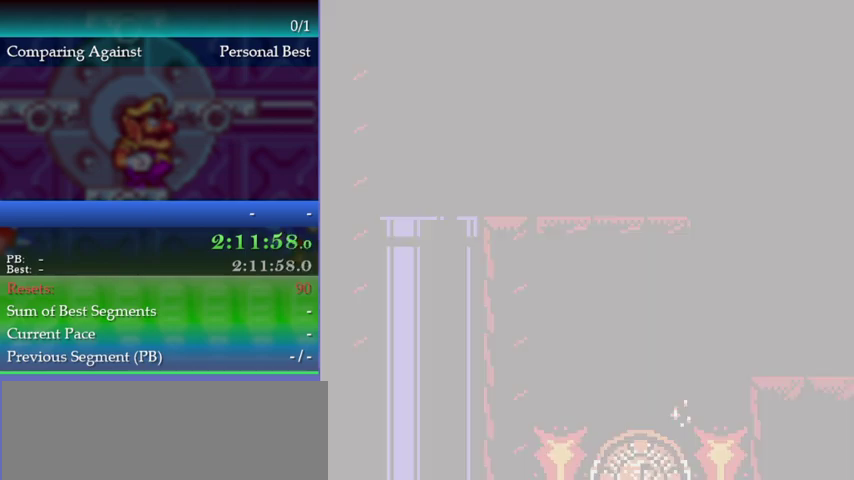
{"buttons": ["Y"], "left_stick": "center", "events": [[33, "Y", "down"], [67, "R1", "down"], [100, "Y", "up"], [200, "Y", "down"], [267, "R1", "up"], [267, "Y", "up"], [333, "Y", "down"], [400, "Y", "up"], [467, "Y", "down"]]}
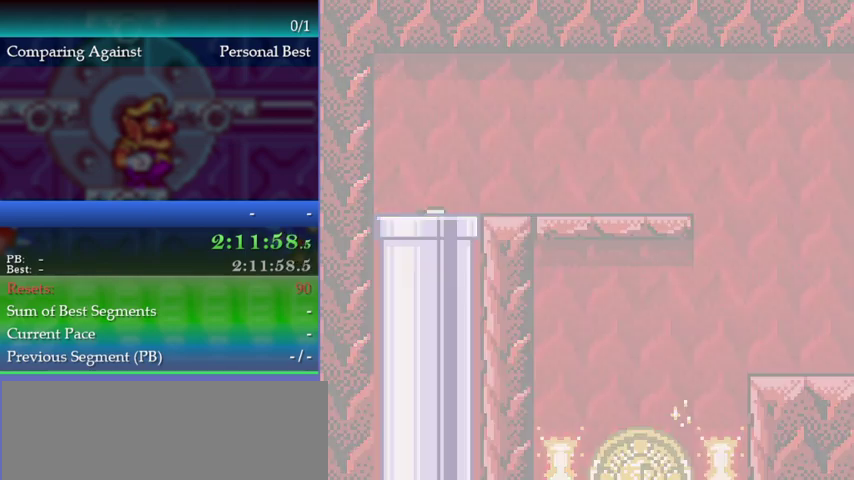
{"buttons": [], "left_stick": "center", "events": [[33, "Y", "up"], [267, "R1", "down"], [400, "R1", "up"]]}
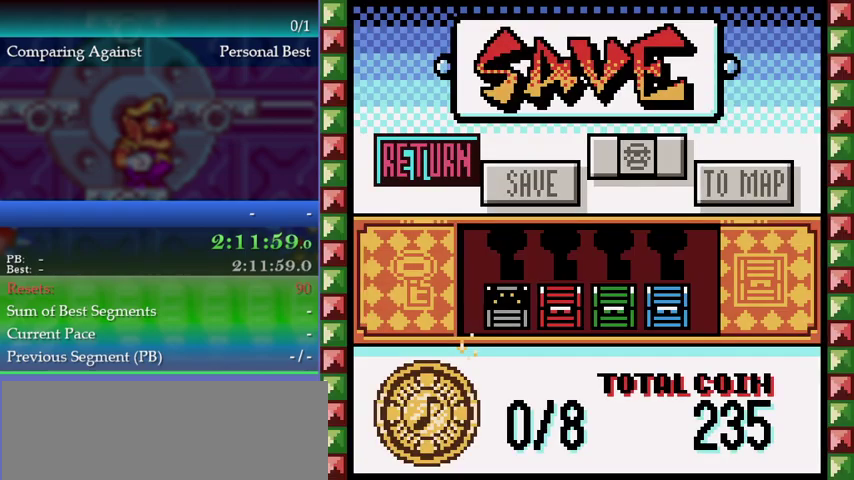
{"buttons": [], "left_stick": "center", "events": [[300, "A", "down"], [333, "left_stick", "down-right"], [433, "A", "up"], [433, "left_stick", "center"]]}
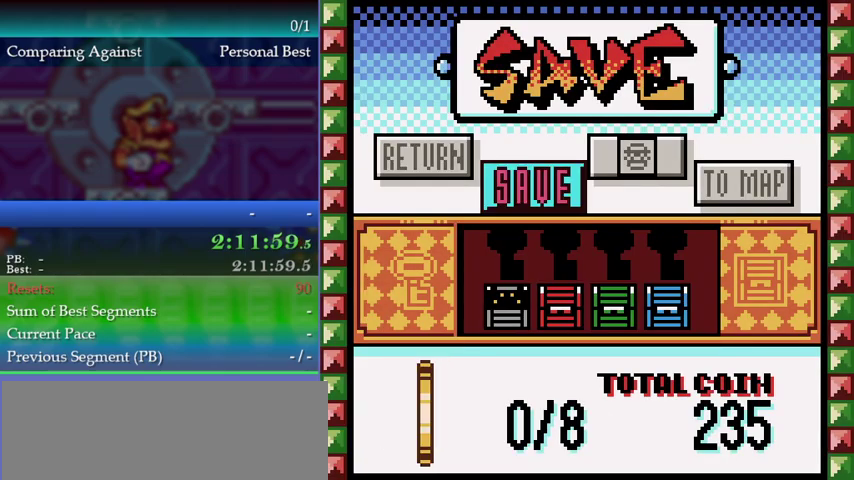
{"buttons": [], "left_stick": "center", "events": [[233, "A", "down"], [300, "A", "up"]]}
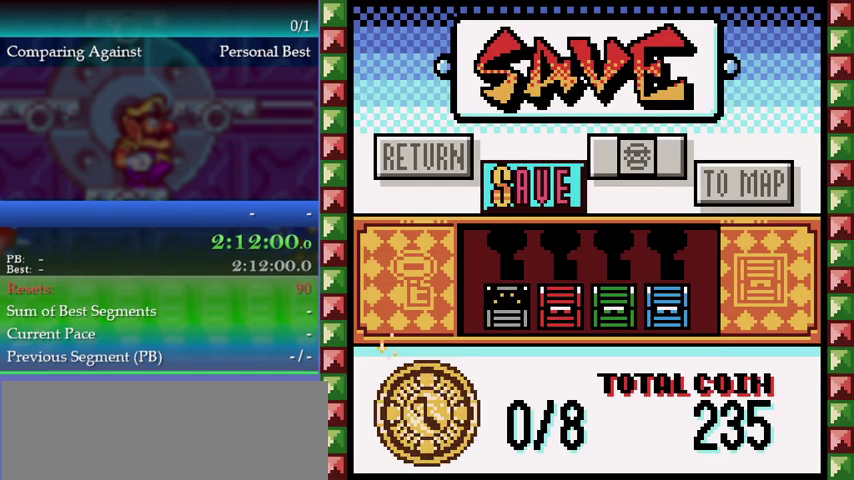
{"buttons": [], "left_stick": "center", "events": []}
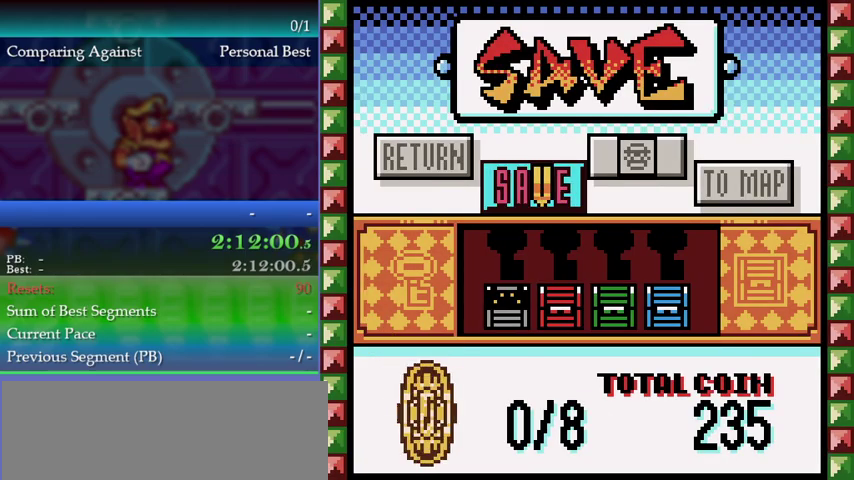
{"buttons": [], "left_stick": "center", "events": []}
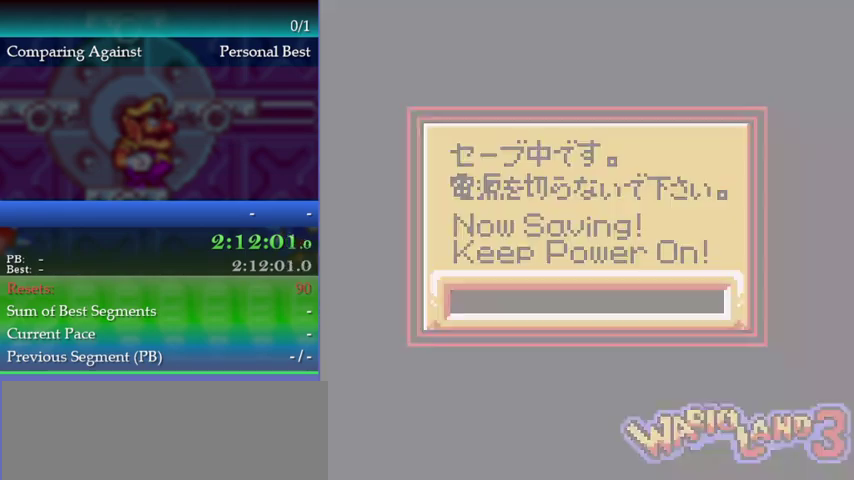
{"buttons": [], "left_stick": "center", "events": []}
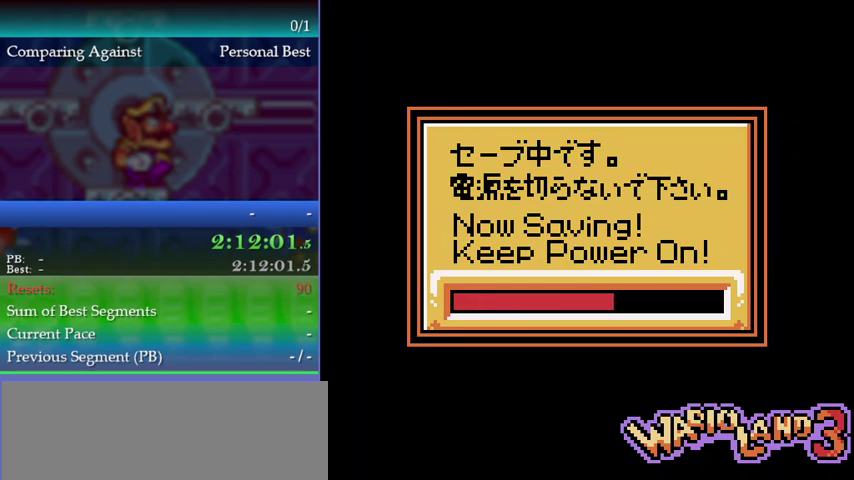
{"buttons": ["A"], "left_stick": "center", "events": [[67, "A", "down"], [133, "A", "up"], [467, "A", "down"]]}
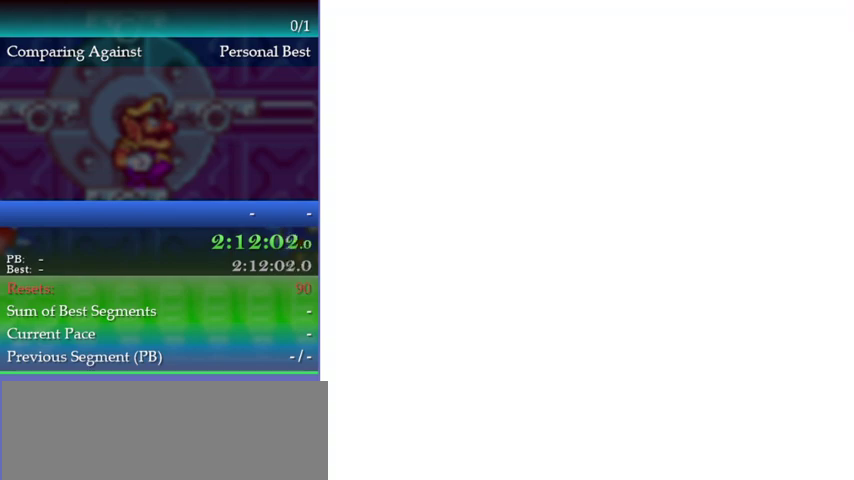
{"buttons": ["A"], "left_stick": "center", "events": [[33, "A", "up"], [100, "A", "down"], [200, "A", "up"], [467, "A", "down"]]}
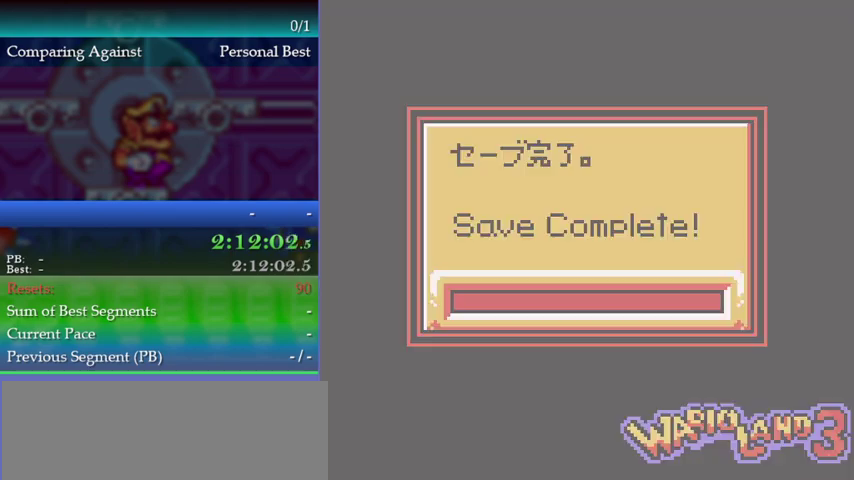
{"buttons": [], "left_stick": "center", "events": [[33, "A", "up"], [100, "A", "down"], [167, "A", "up"], [233, "A", "down"], [300, "A", "up"]]}
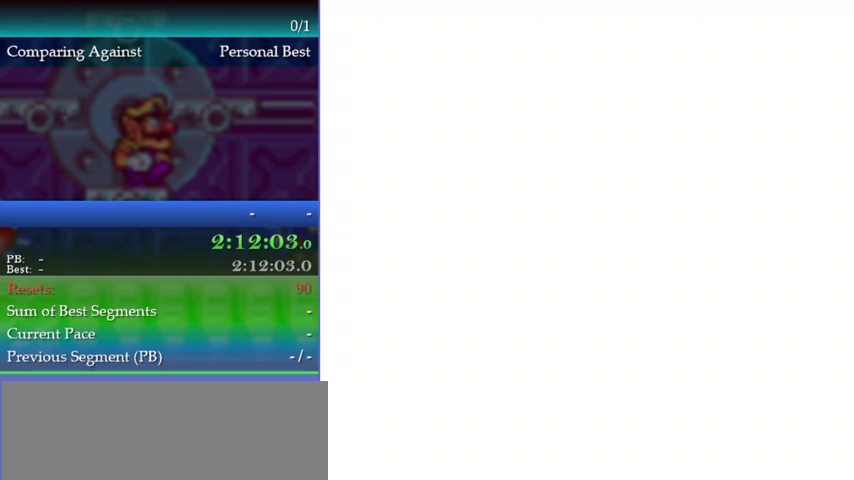
{"buttons": [], "left_stick": "center", "events": []}
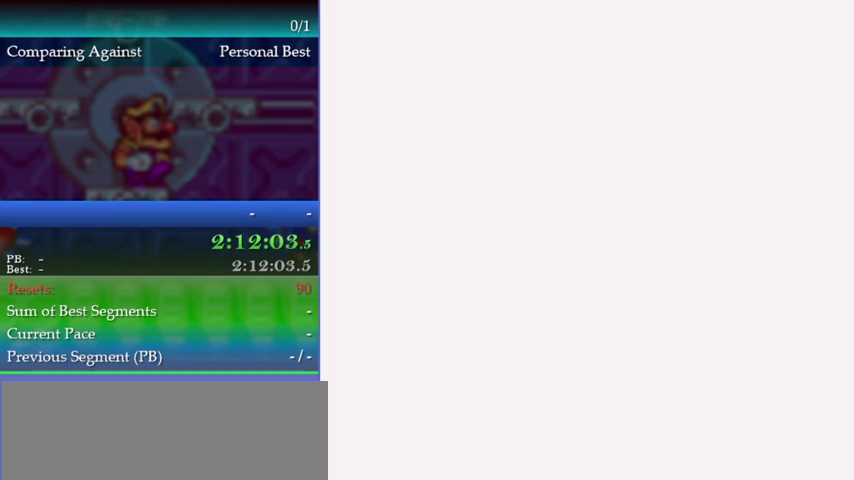
{"buttons": [], "left_stick": "center", "events": [[267, "A", "down"], [333, "A", "up"]]}
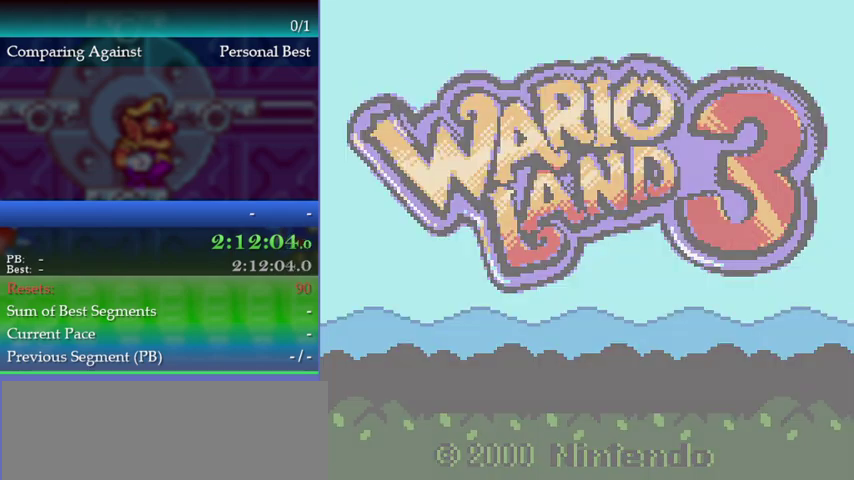
{"buttons": [], "left_stick": "center", "events": [[33, "A", "down"], [100, "A", "up"], [167, "A", "down"], [233, "A", "up"], [333, "A", "down"], [500, "A", "up"]]}
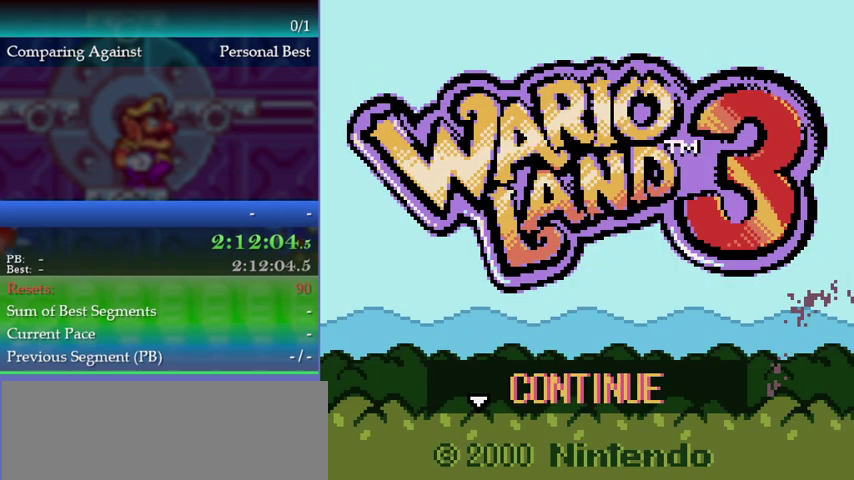
{"buttons": ["DPAD_RIGHT"], "left_stick": "right", "events": [[200, "A", "down"], [300, "A", "up"], [300, "R1", "down"], [333, "DPAD_RIGHT", "down"], [333, "left_stick", "right"], [367, "R1", "up"]]}
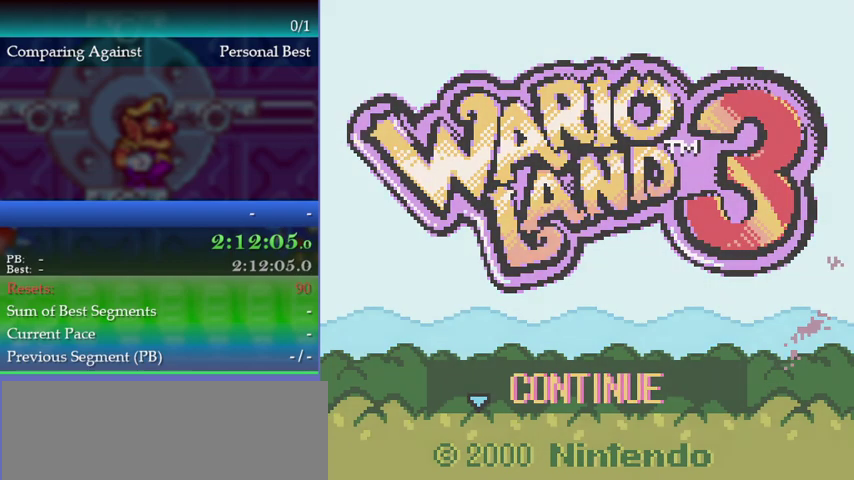
{"buttons": ["DPAD_RIGHT"], "left_stick": "right", "events": []}
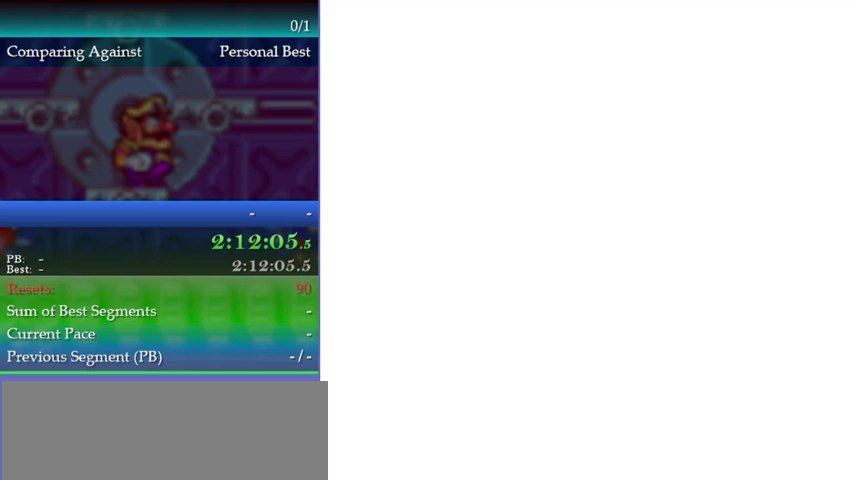
{"buttons": ["DPAD_RIGHT"], "left_stick": "right", "events": []}
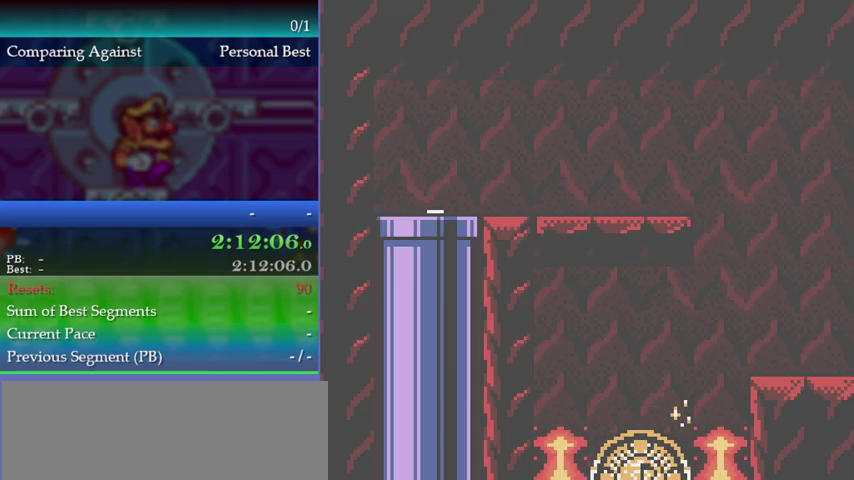
{"buttons": ["DPAD_RIGHT"], "left_stick": "right", "events": []}
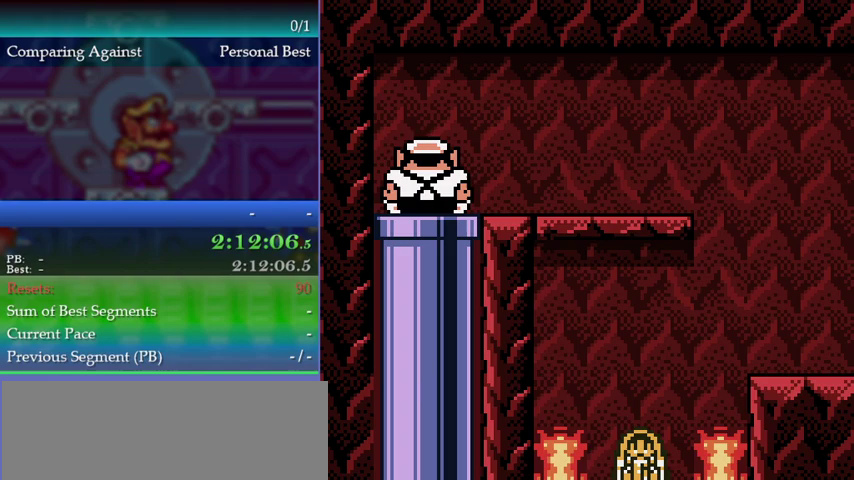
{"buttons": ["DPAD_RIGHT"], "left_stick": "right", "events": []}
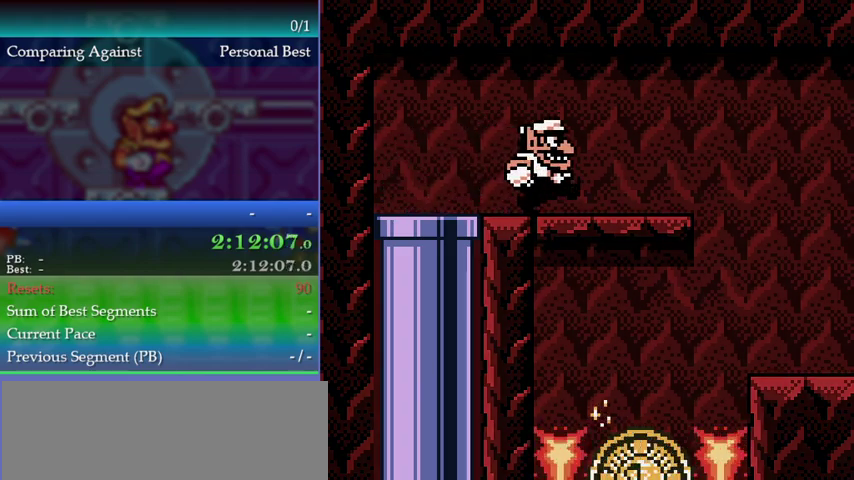
{"buttons": ["DPAD_RIGHT"], "left_stick": "right", "events": []}
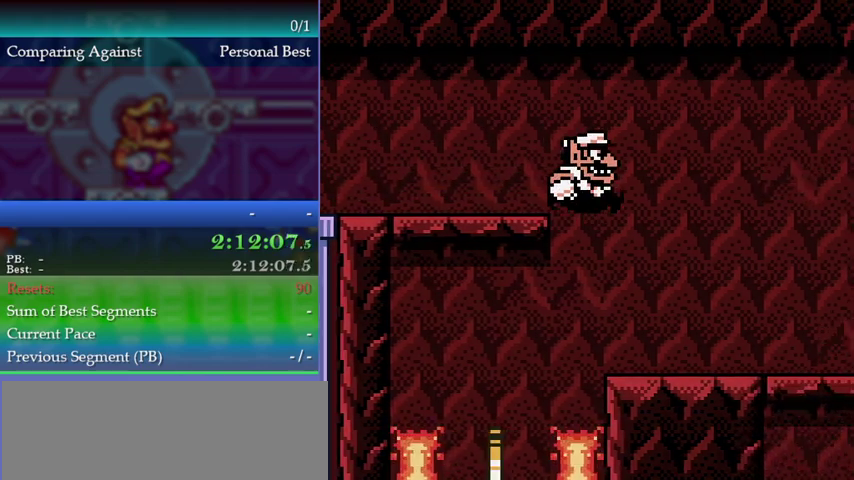
{"buttons": ["DPAD_RIGHT"], "left_stick": "right", "events": []}